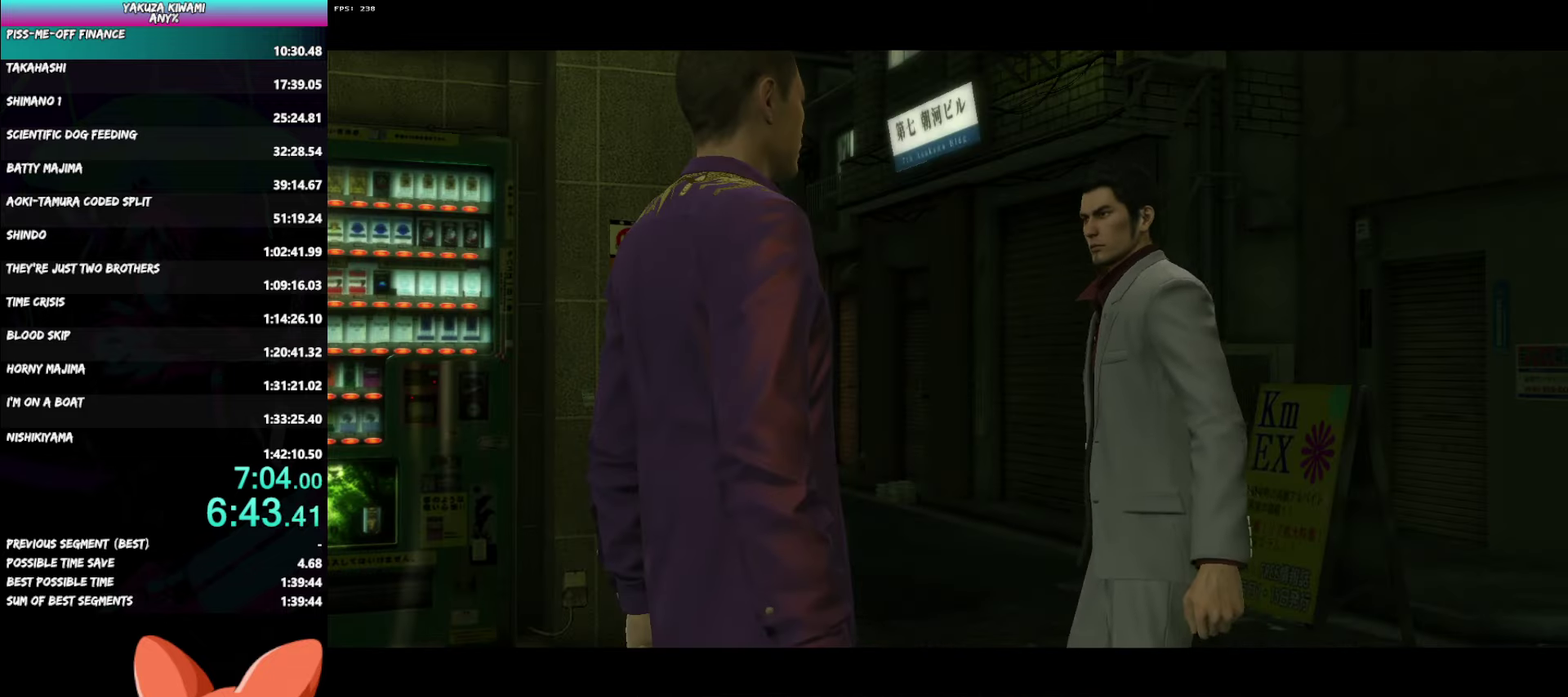
Gameplay with a controller (Xbox layout); each line is a JSON object with the inputs held at the frame after it. "events" lists button and stick changes between this image and that frame as [ms after this image, input, new state], when the widget could be followed in between. Not read: TOUCHPAD.
{"buttons": ["A", "R1"], "left_stick": "center", "right_stick": "center", "events": []}
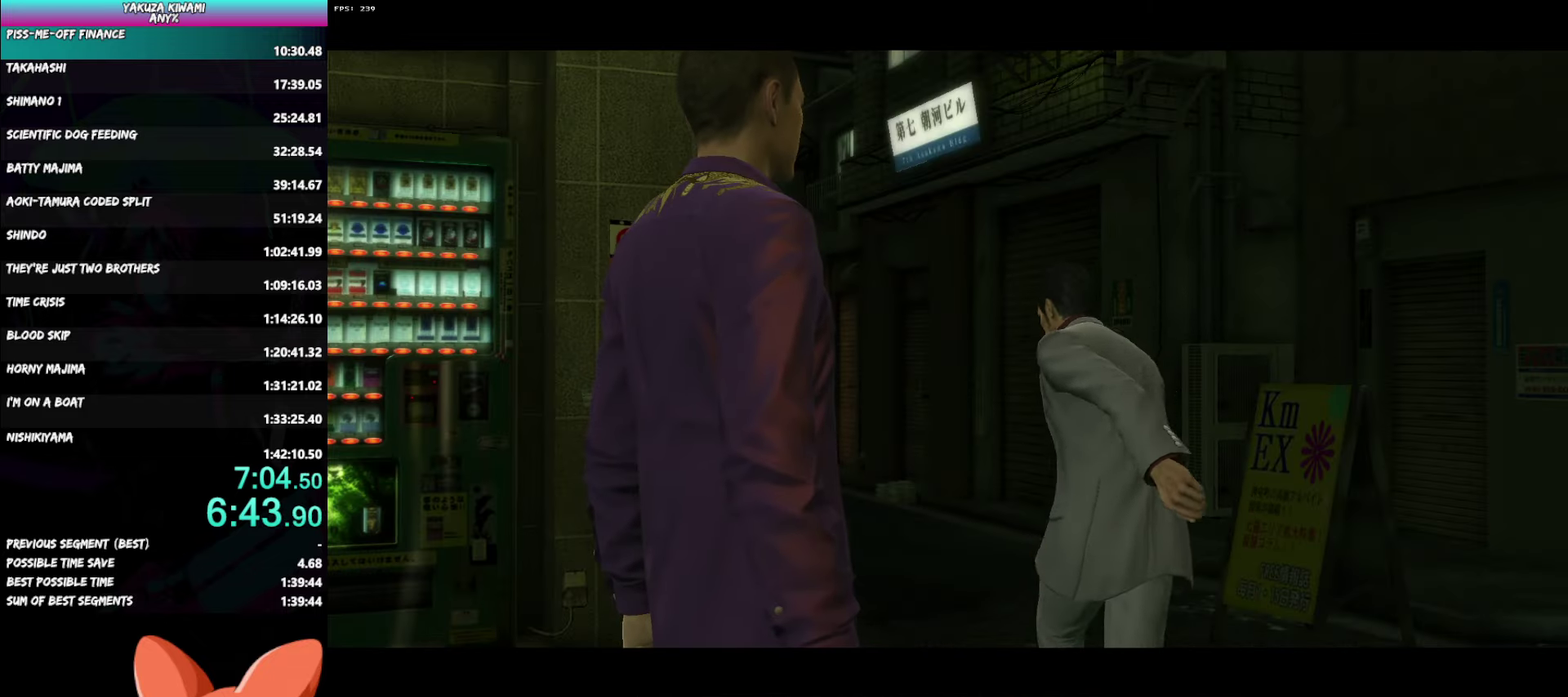
{"buttons": ["A", "R1"], "left_stick": "center", "right_stick": "center", "events": []}
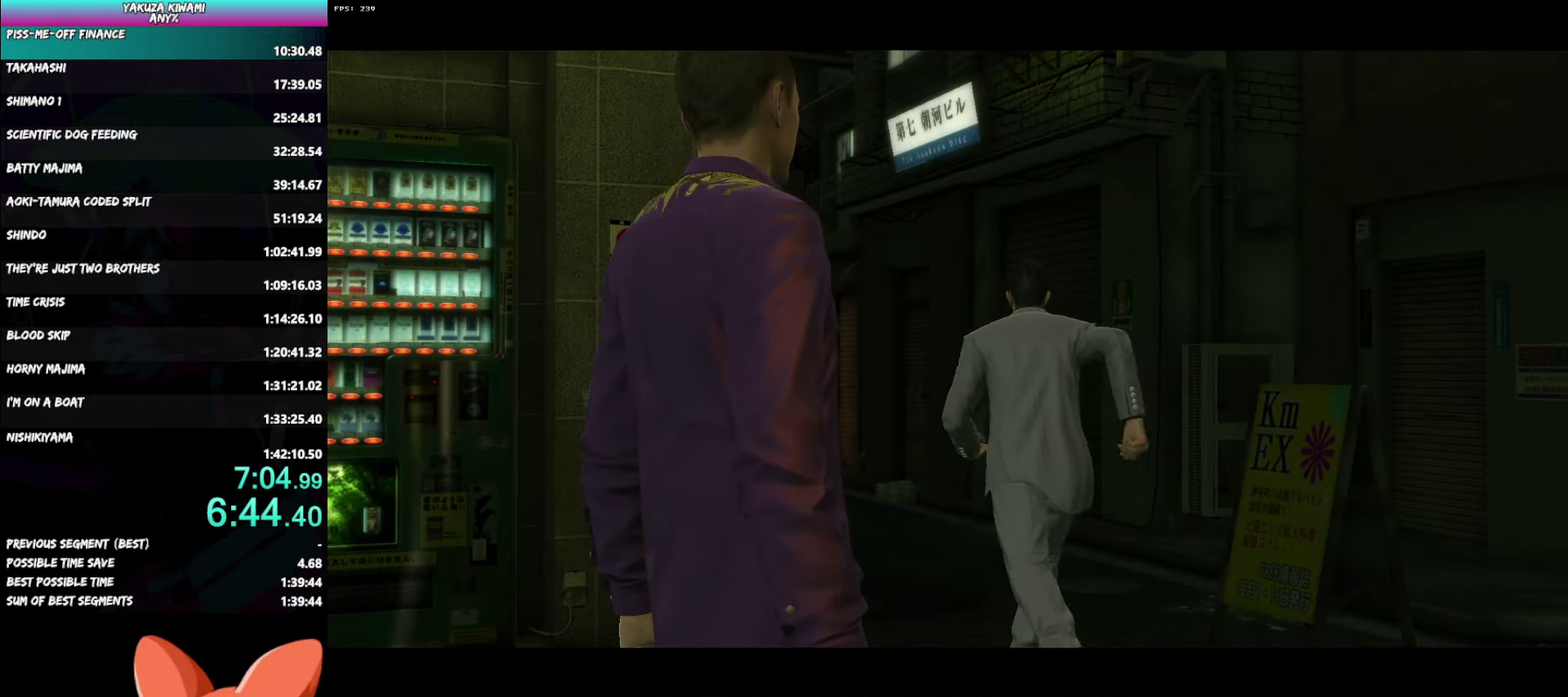
{"buttons": ["A", "R1"], "left_stick": "up", "right_stick": "center", "events": [[67, "left_stick", "up"]]}
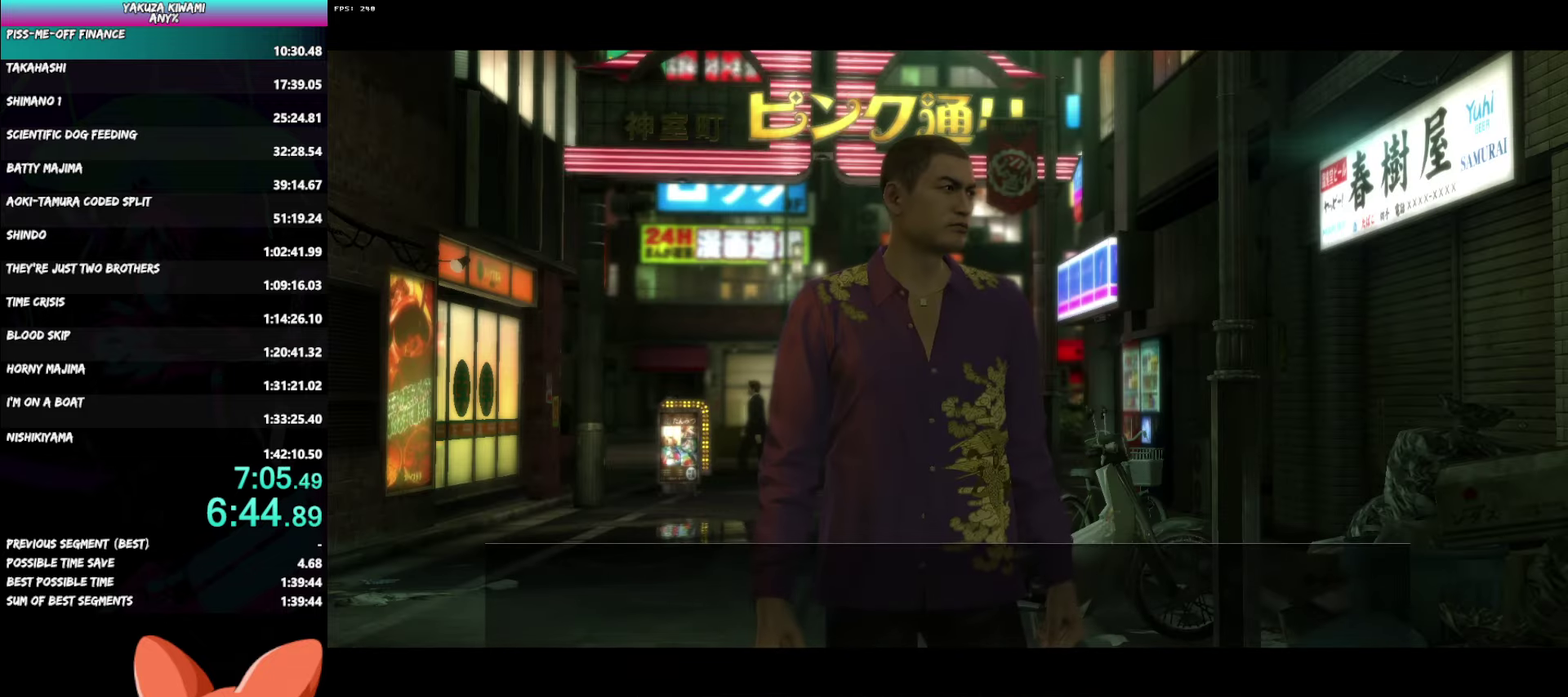
{"buttons": ["A", "R1"], "left_stick": "up", "right_stick": "center", "events": []}
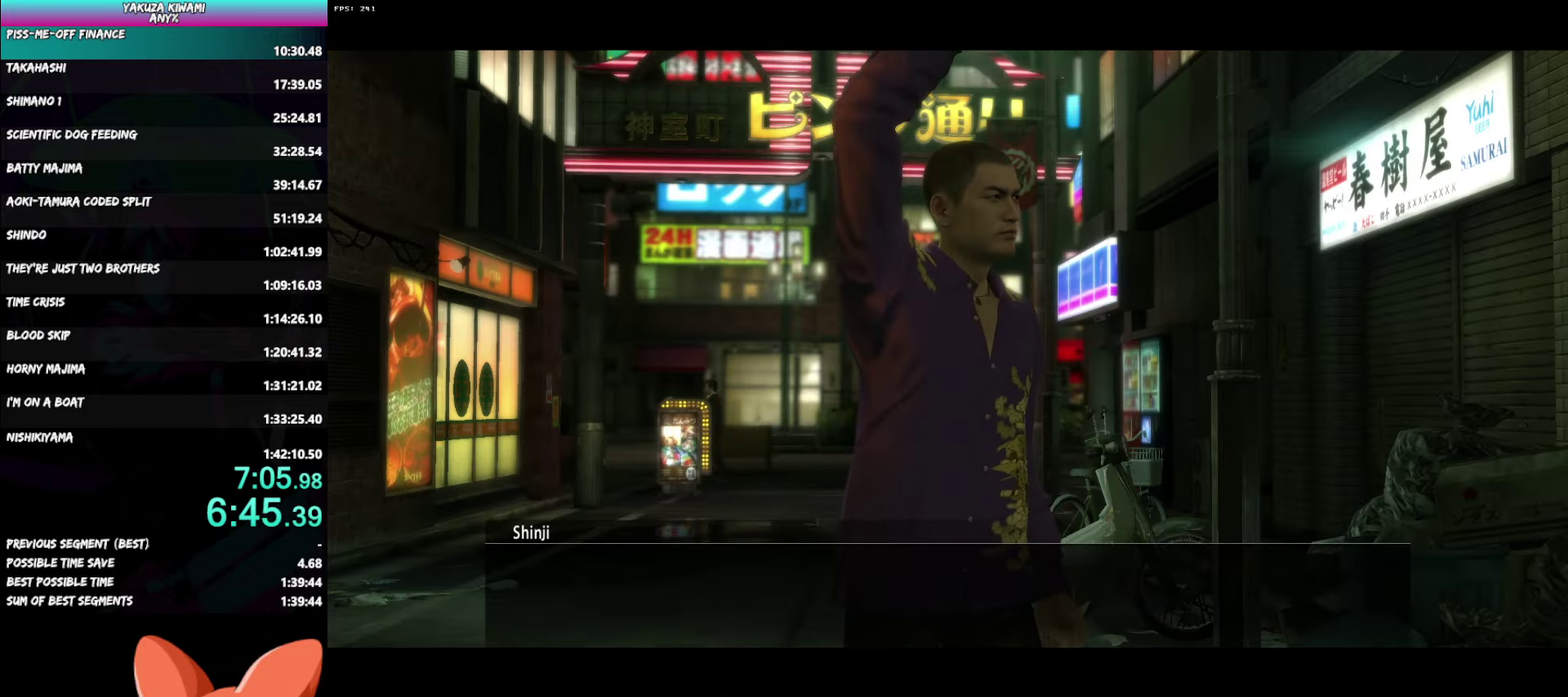
{"buttons": ["A", "R1"], "left_stick": "up", "right_stick": "center", "events": []}
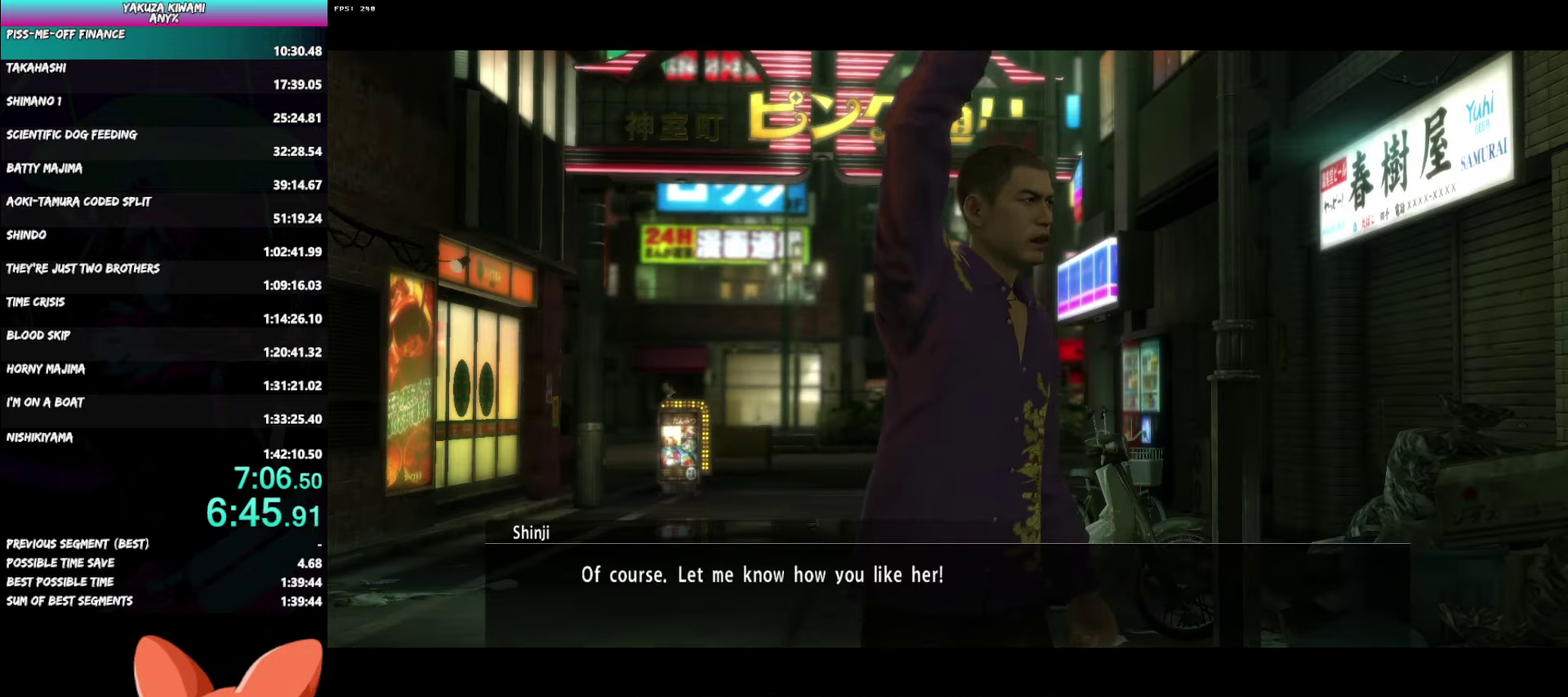
{"buttons": ["A", "R1"], "left_stick": "up", "right_stick": "center", "events": []}
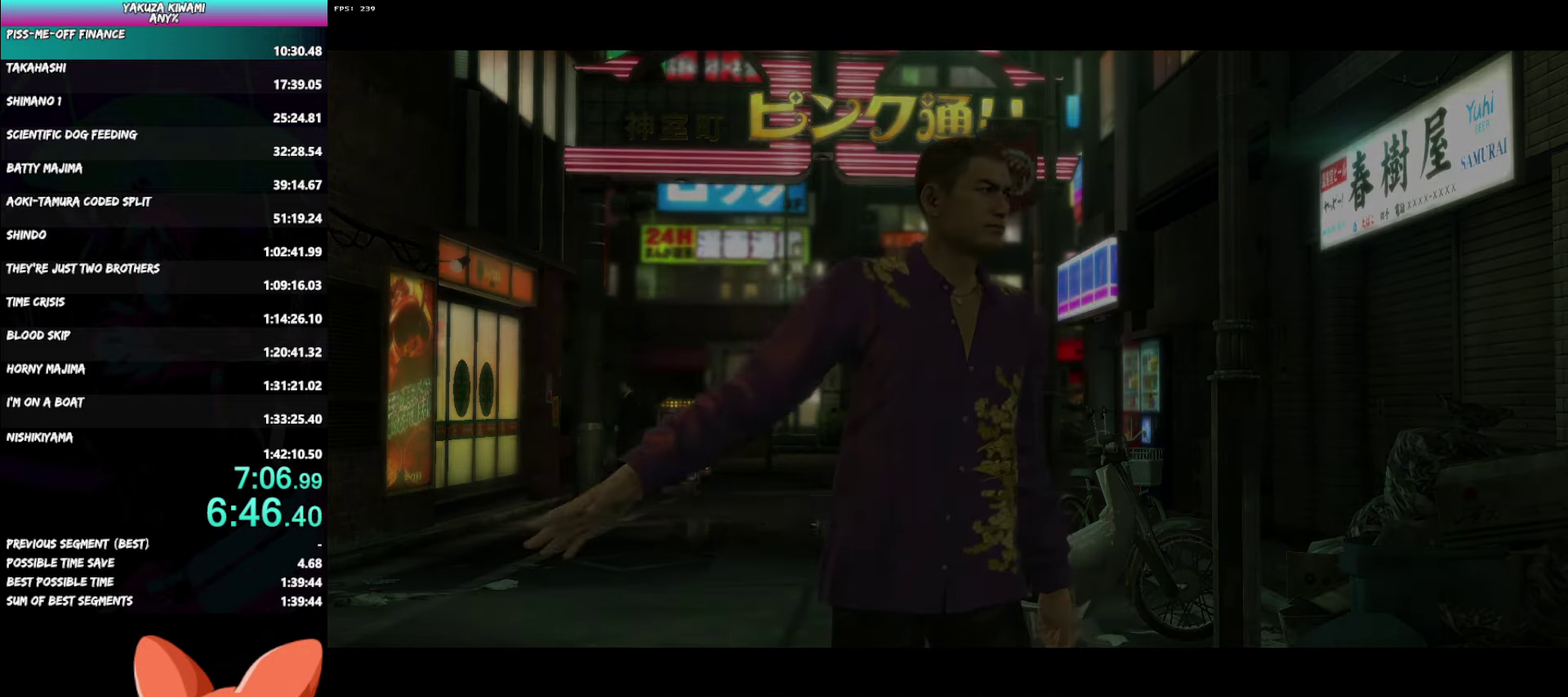
{"buttons": ["A", "R1"], "left_stick": "up", "right_stick": "center", "events": []}
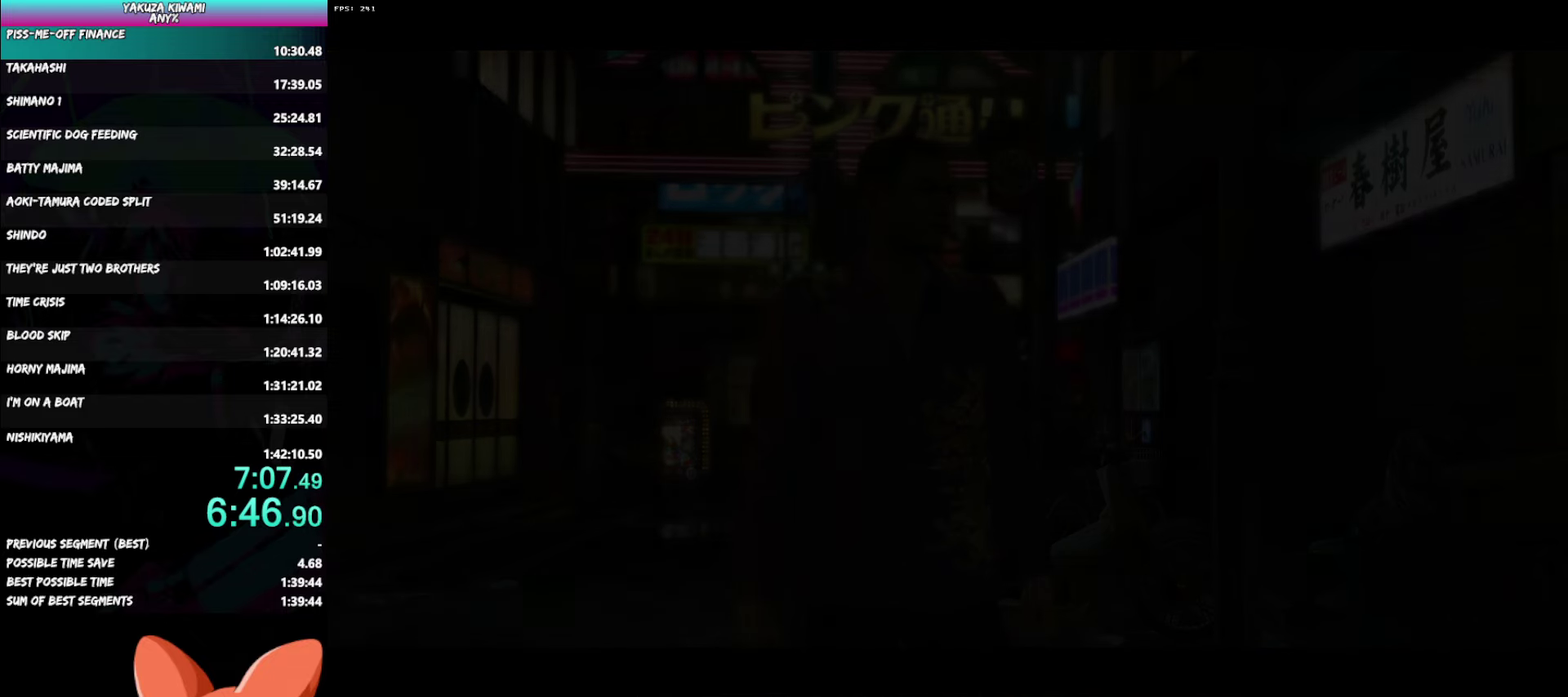
{"buttons": ["A"], "left_stick": "up", "right_stick": "center", "events": [[133, "R1", "up"]]}
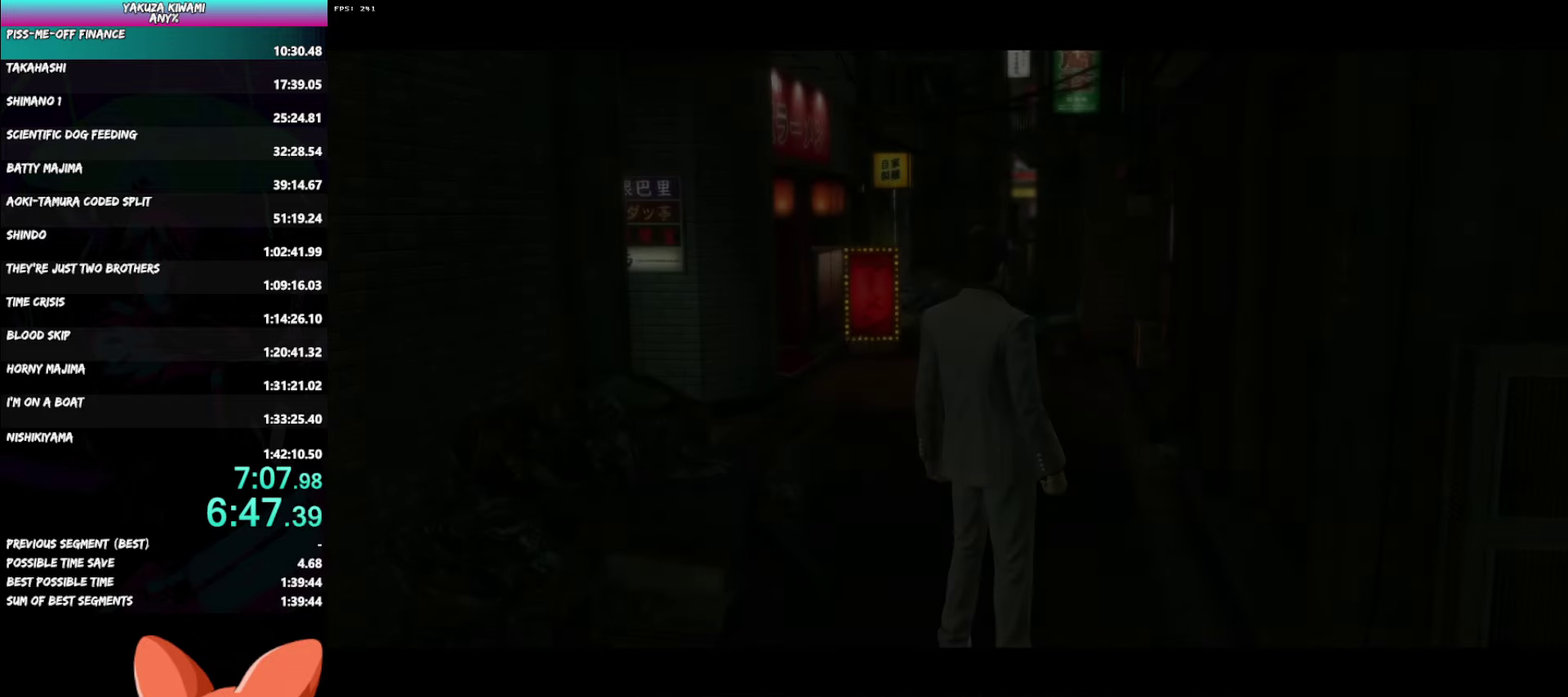
{"buttons": ["A"], "left_stick": "up-left", "right_stick": "center", "events": [[450, "left_stick", "up-left"]]}
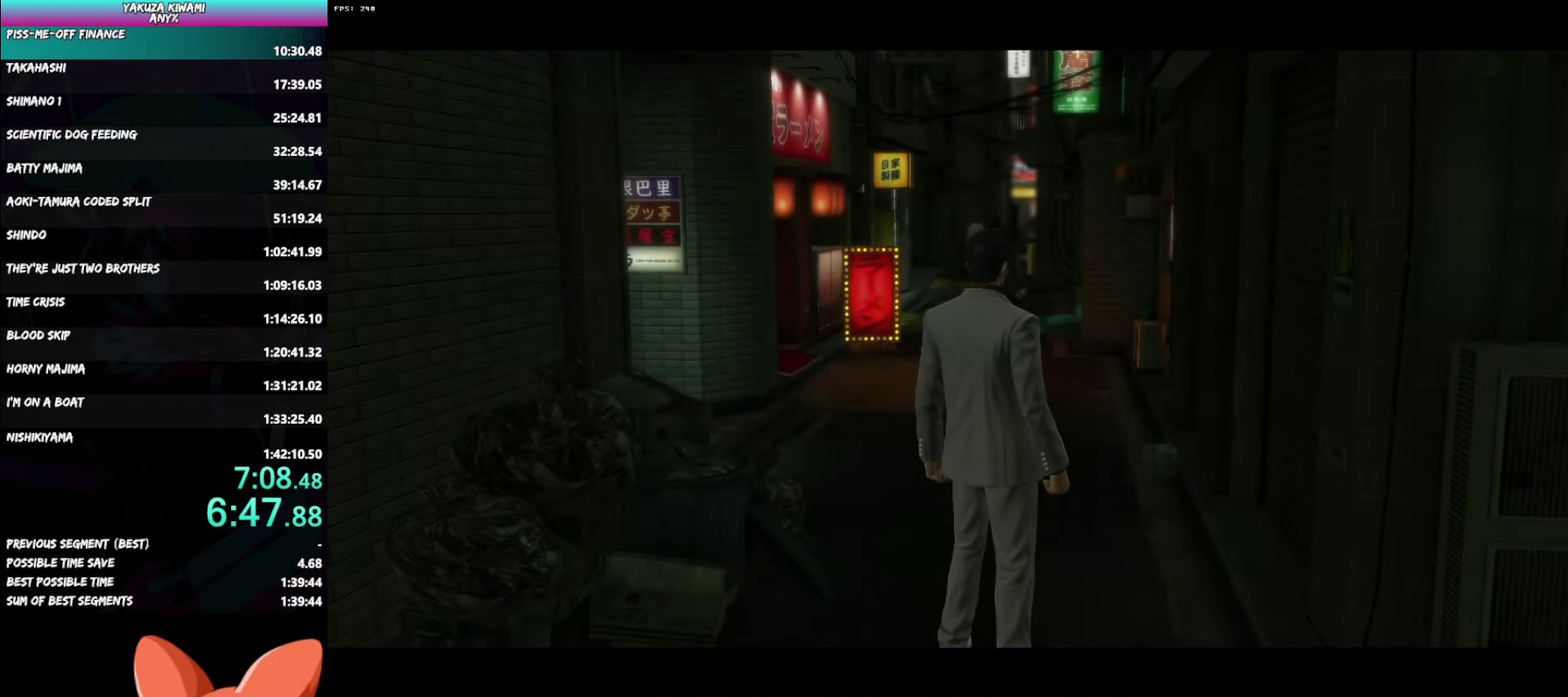
{"buttons": ["A"], "left_stick": "up", "right_stick": "center", "events": [[83, "left_stick", "up"]]}
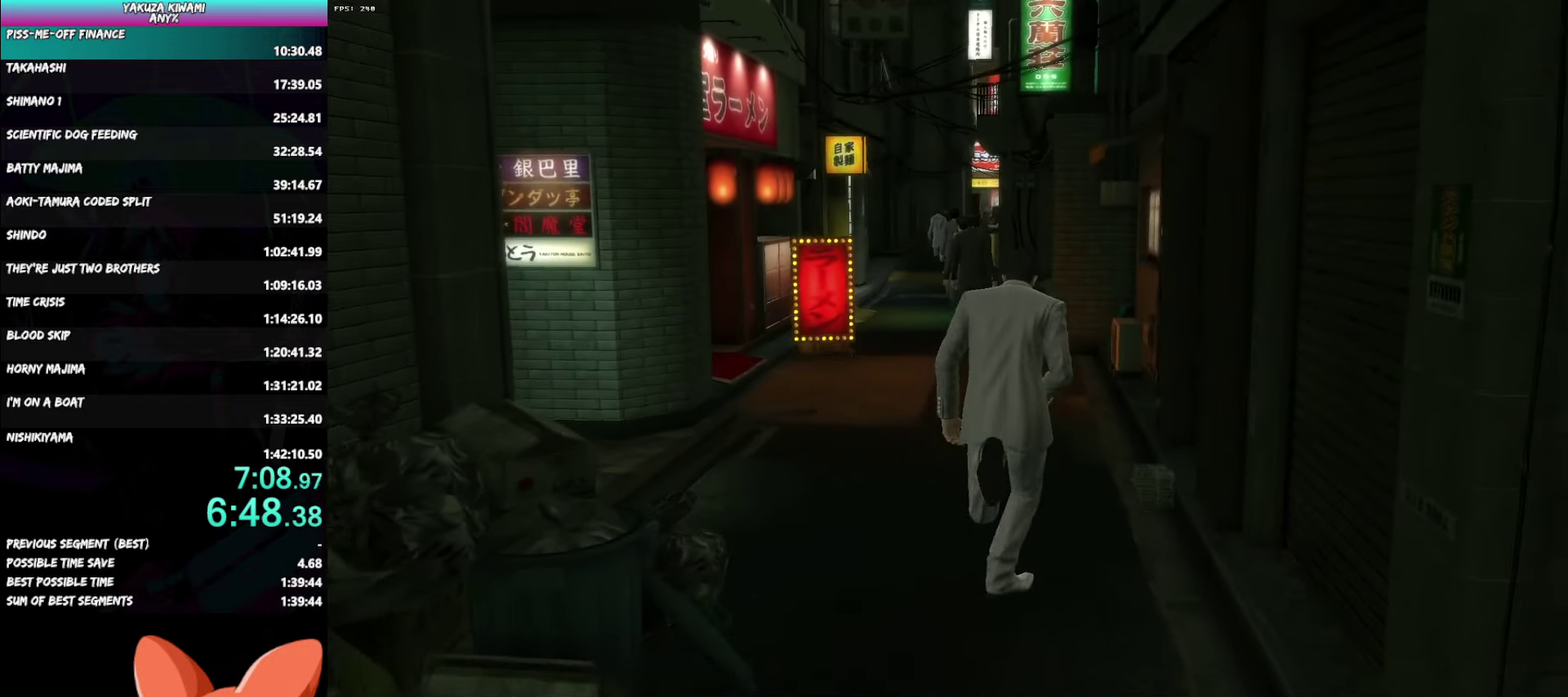
{"buttons": ["A"], "left_stick": "up-left", "right_stick": "center", "events": [[483, "left_stick", "up-left"]]}
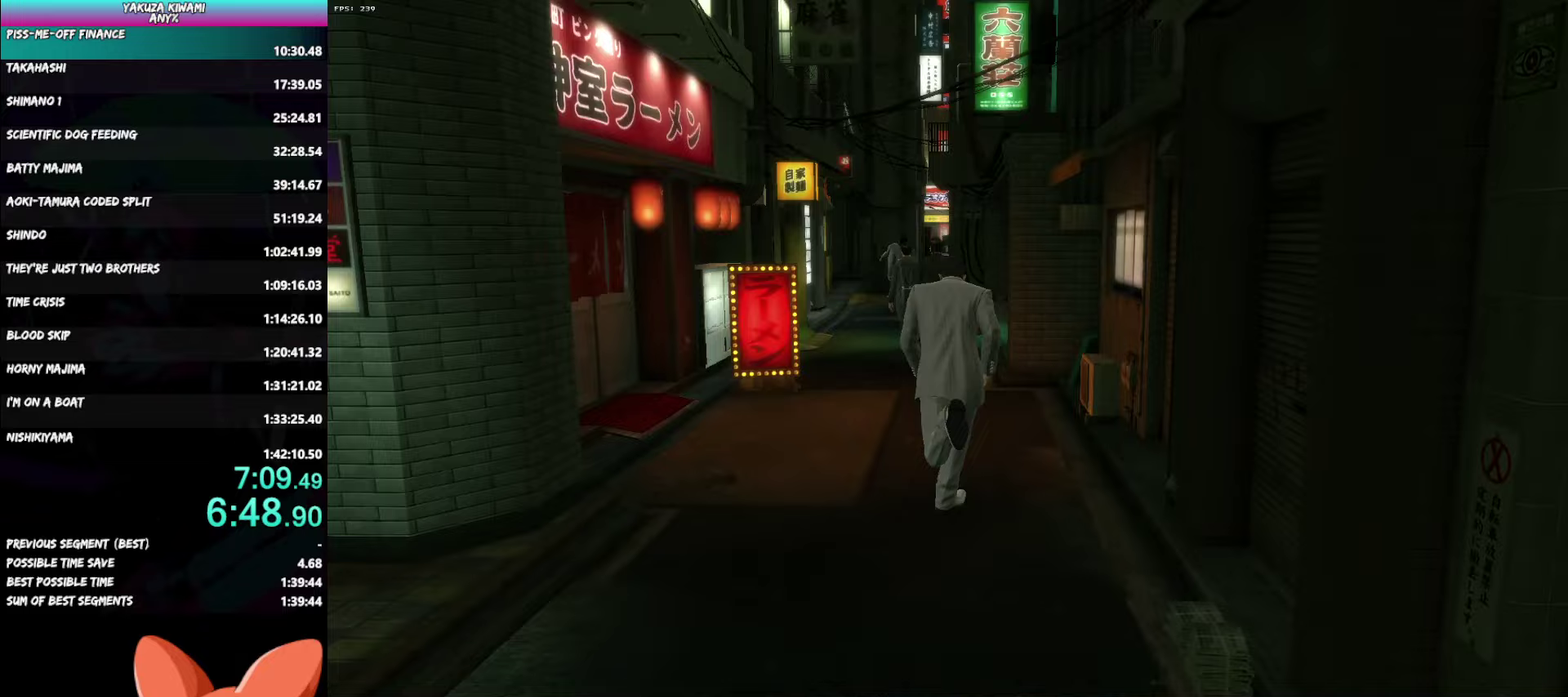
{"buttons": ["A"], "left_stick": "up", "right_stick": "right", "events": [[167, "left_stick", "up"], [350, "right_stick", "right"]]}
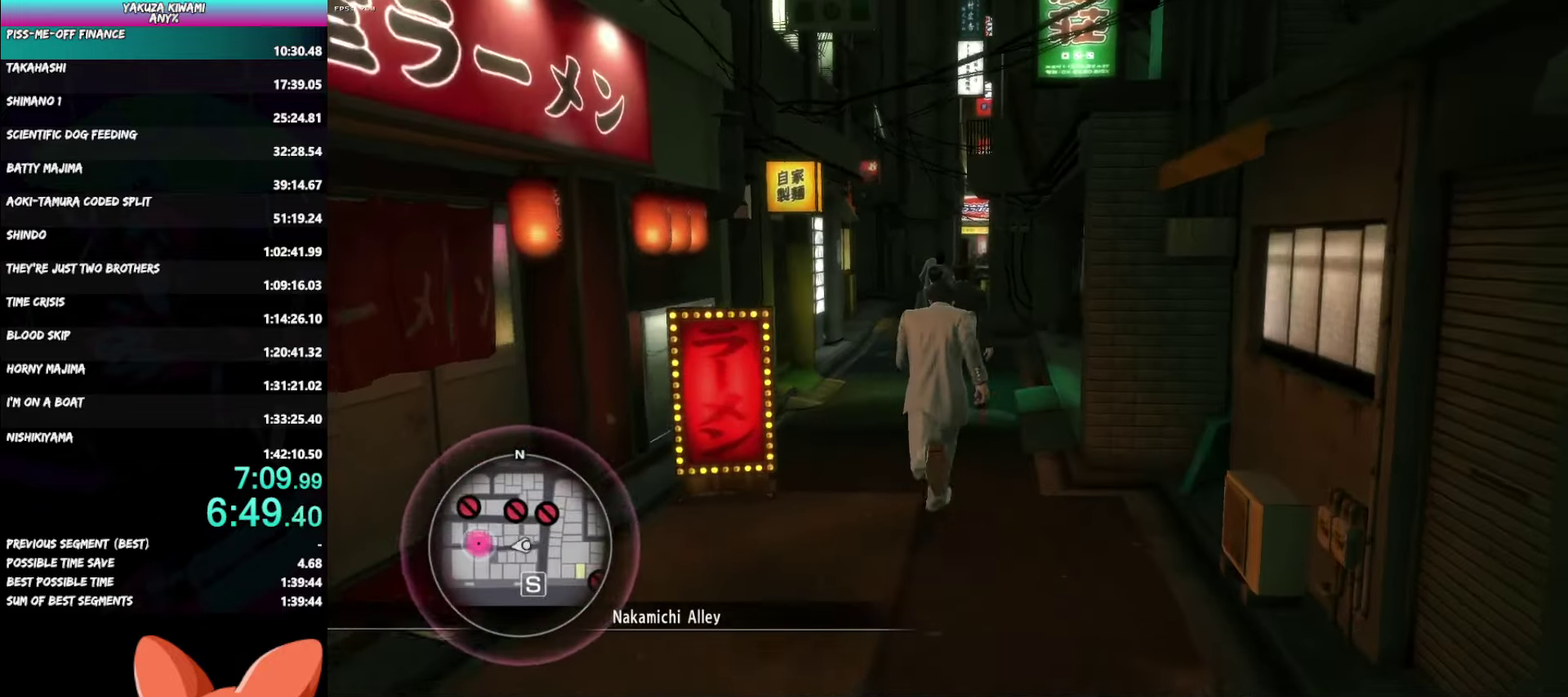
{"buttons": ["A"], "left_stick": "up", "right_stick": "center"}
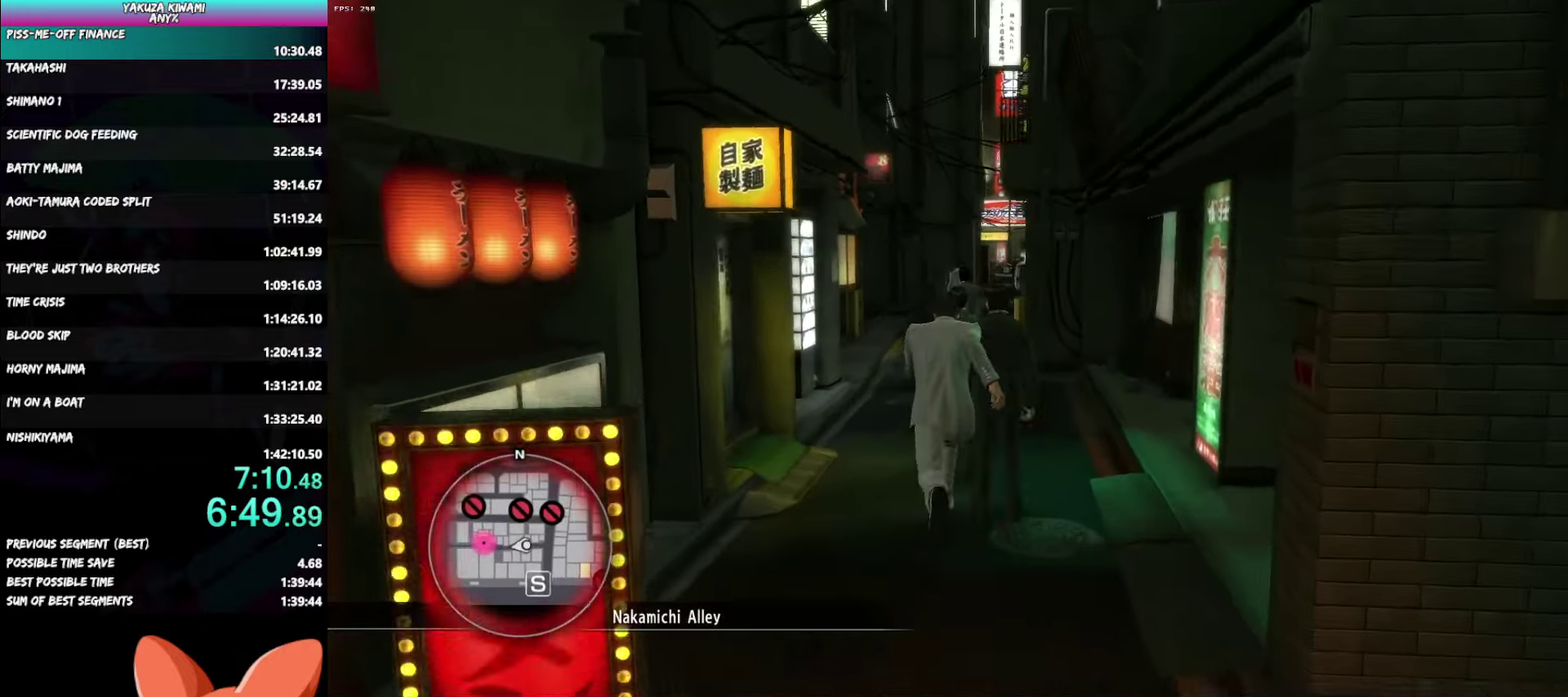
{"buttons": ["A"], "left_stick": "up", "right_stick": "right"}
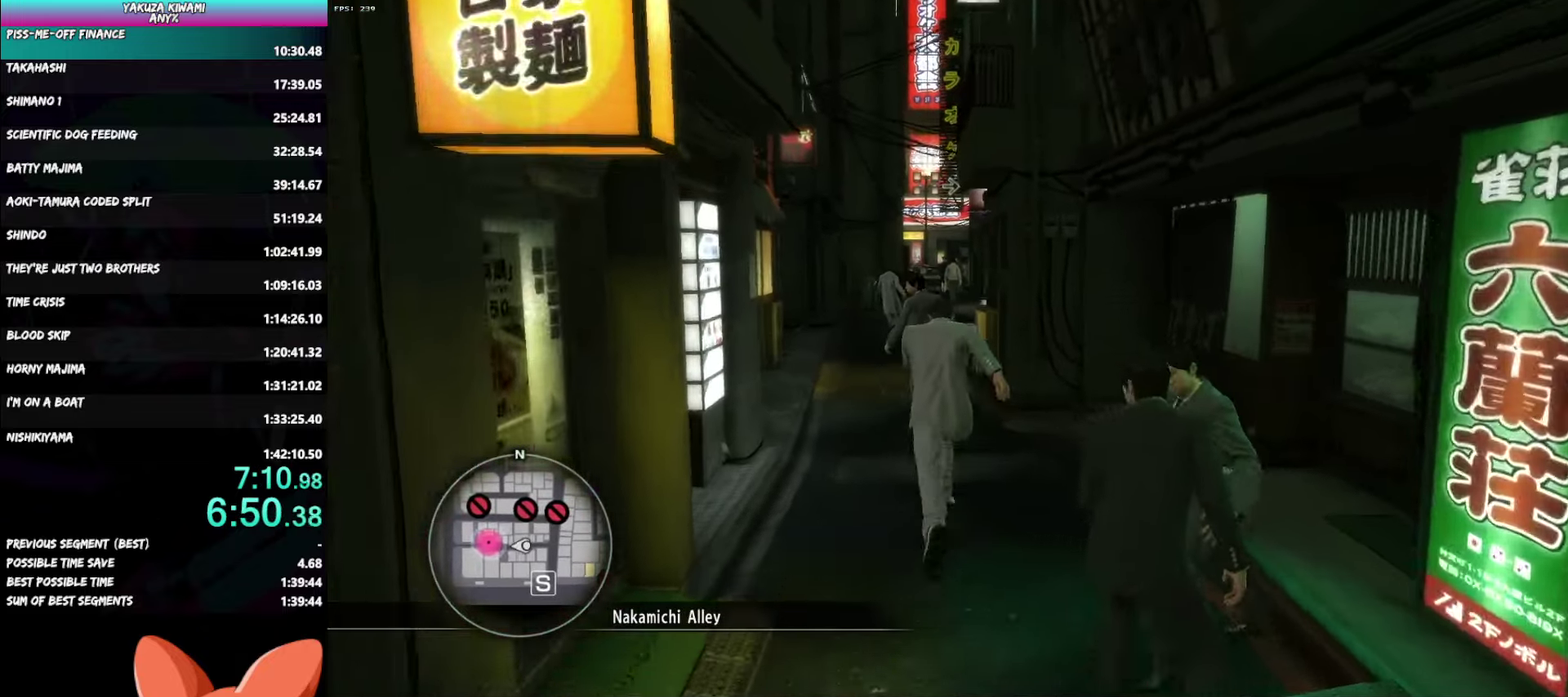
{"buttons": ["A"], "left_stick": "up", "right_stick": "right"}
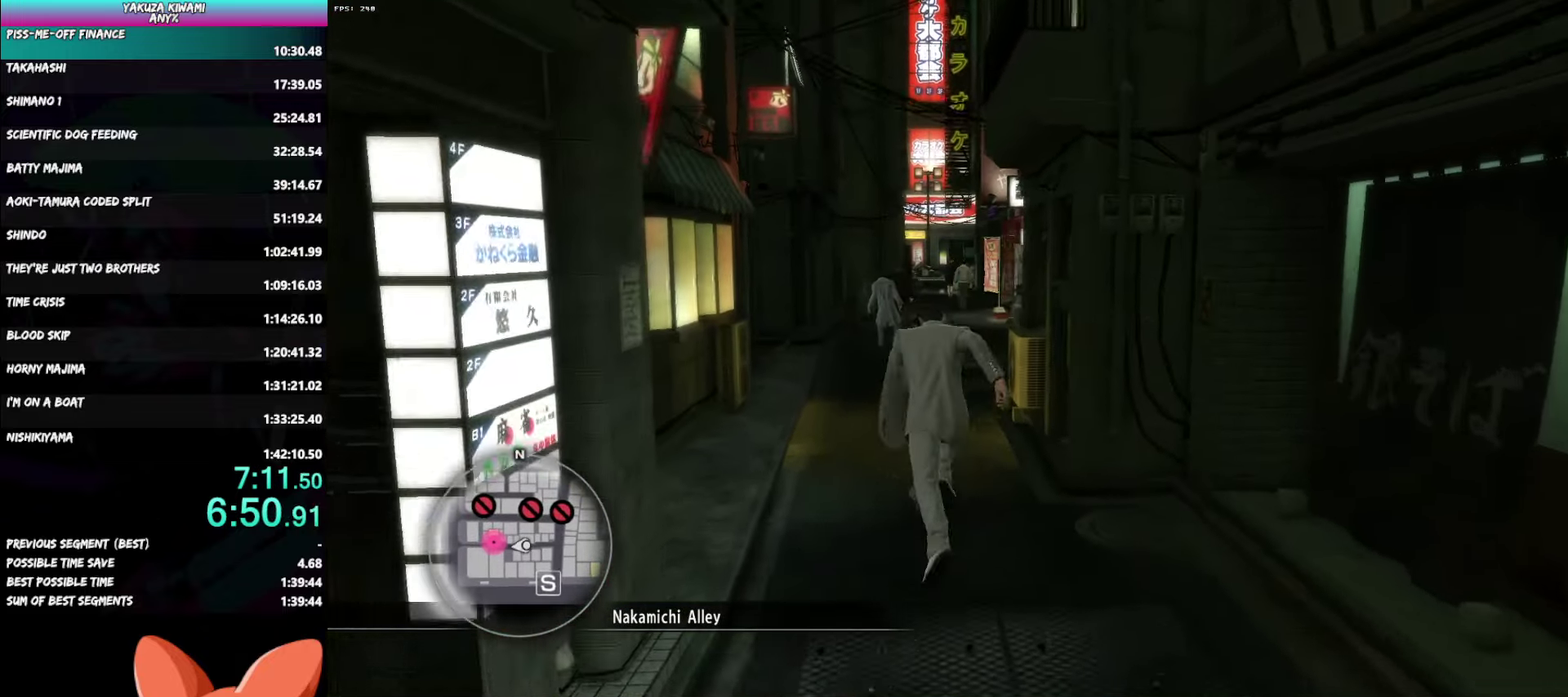
{"buttons": ["A"], "left_stick": "up", "right_stick": "right"}
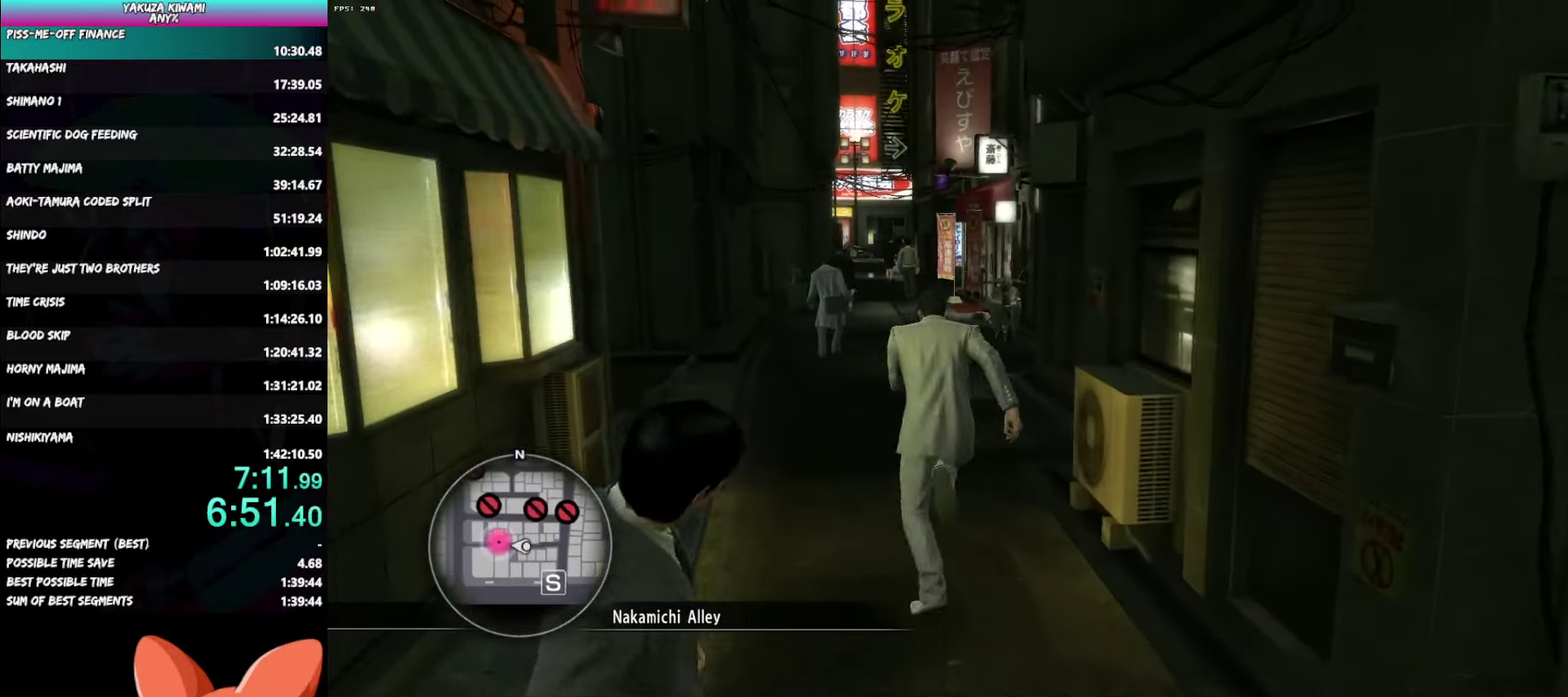
{"buttons": ["A"], "left_stick": "up", "right_stick": "right"}
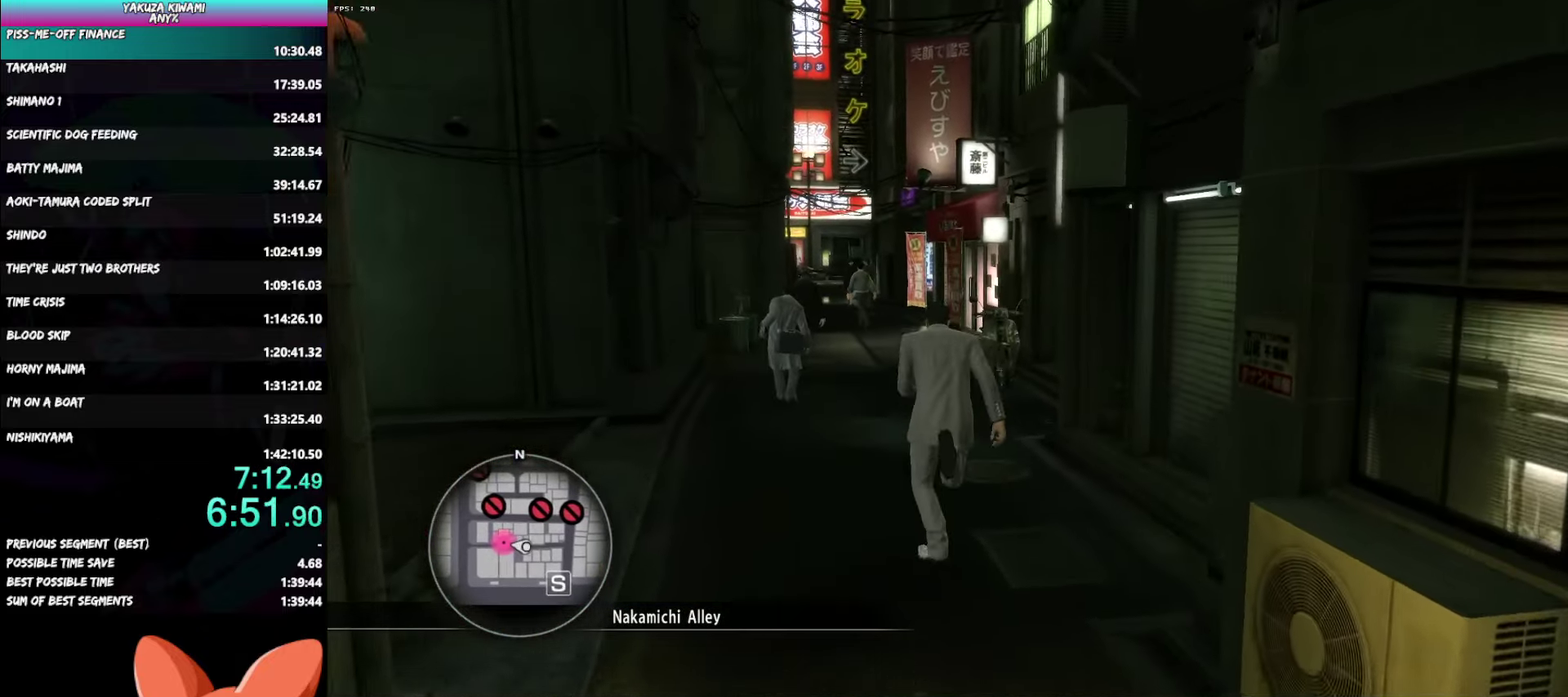
{"buttons": ["A"], "left_stick": "up", "right_stick": "center"}
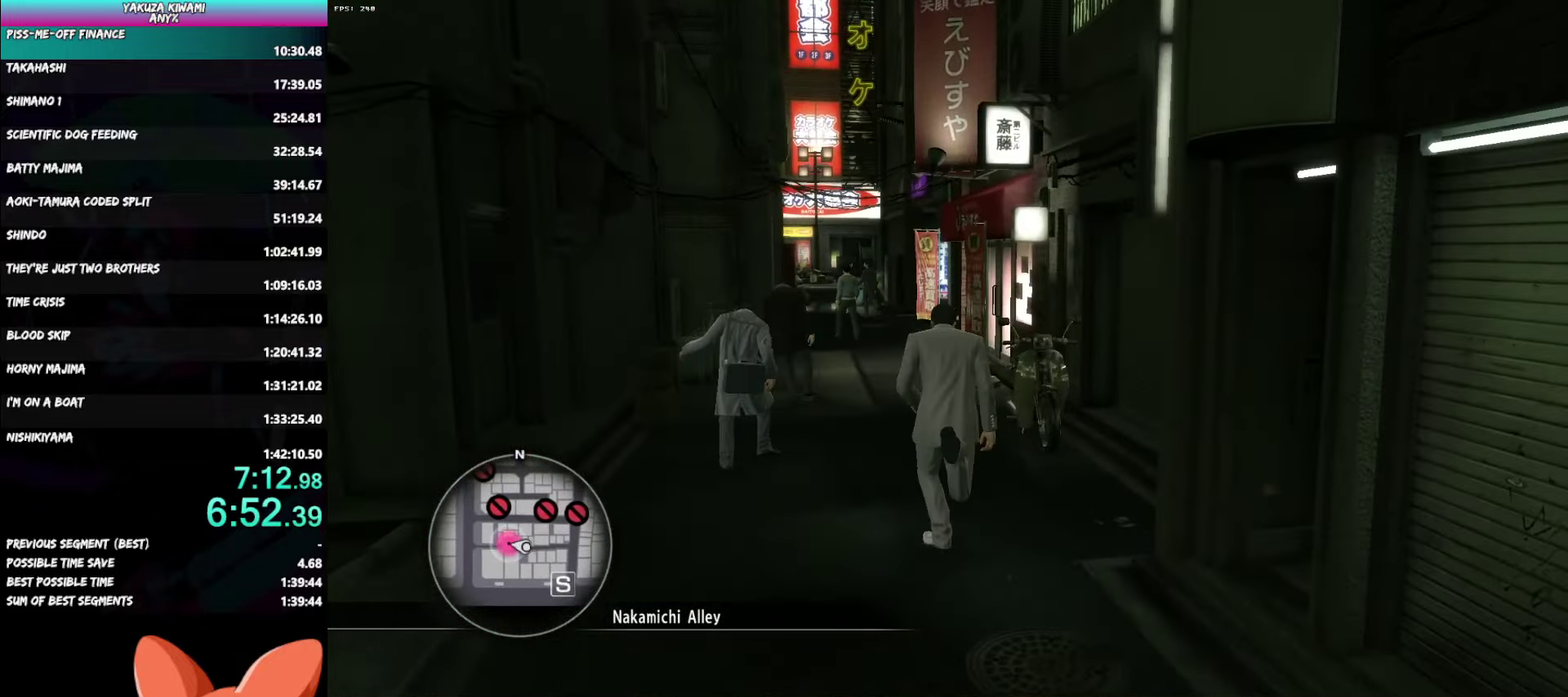
{"buttons": ["A"], "left_stick": "up", "right_stick": "center", "events": []}
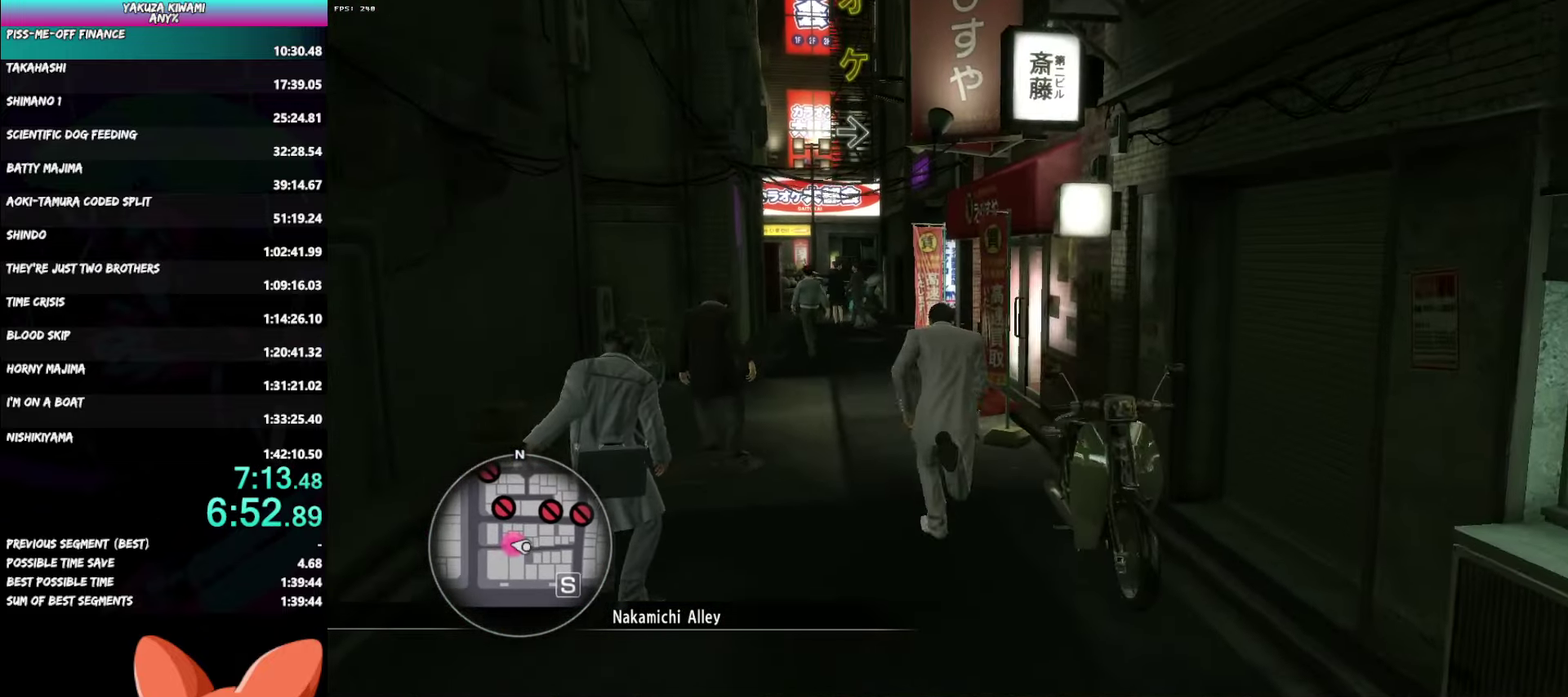
{"buttons": [], "left_stick": "up-right", "right_stick": "center"}
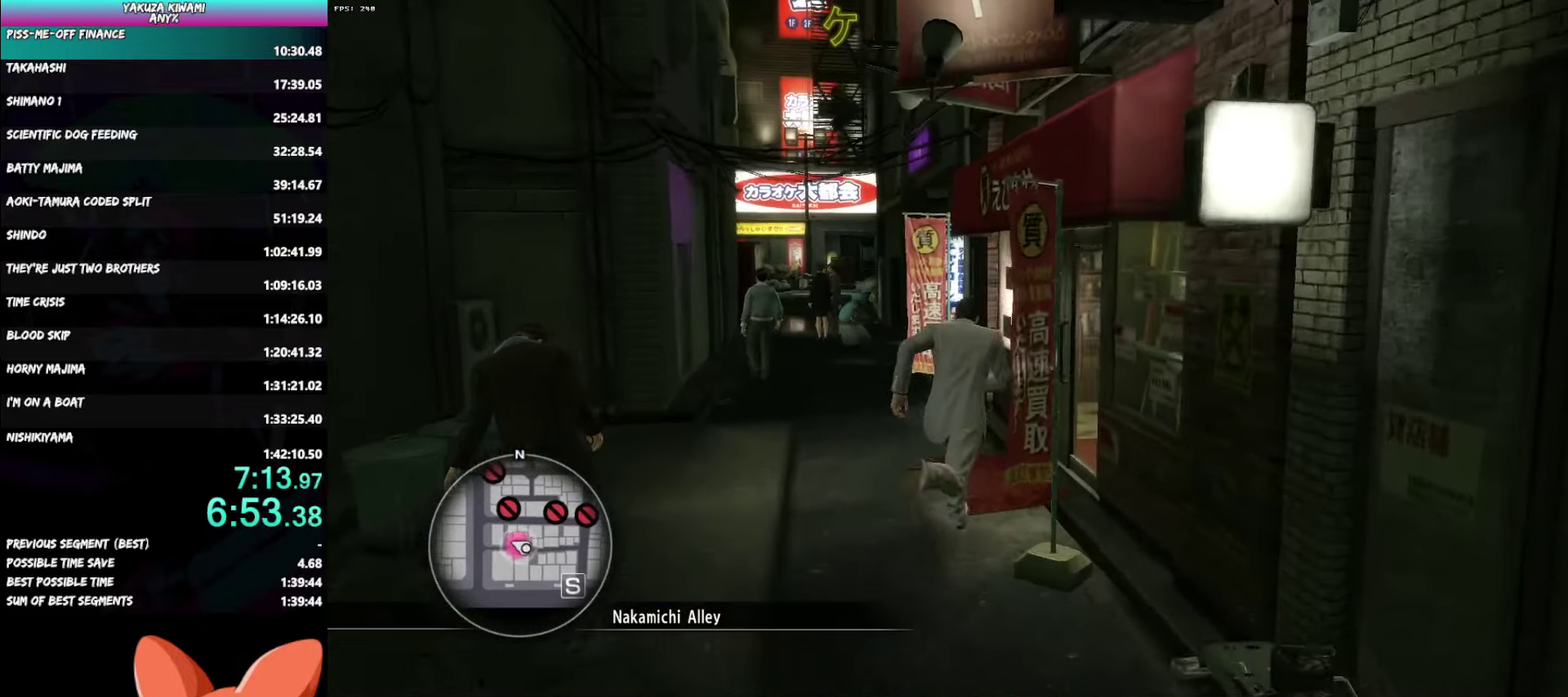
{"buttons": [], "left_stick": "center", "right_stick": "center"}
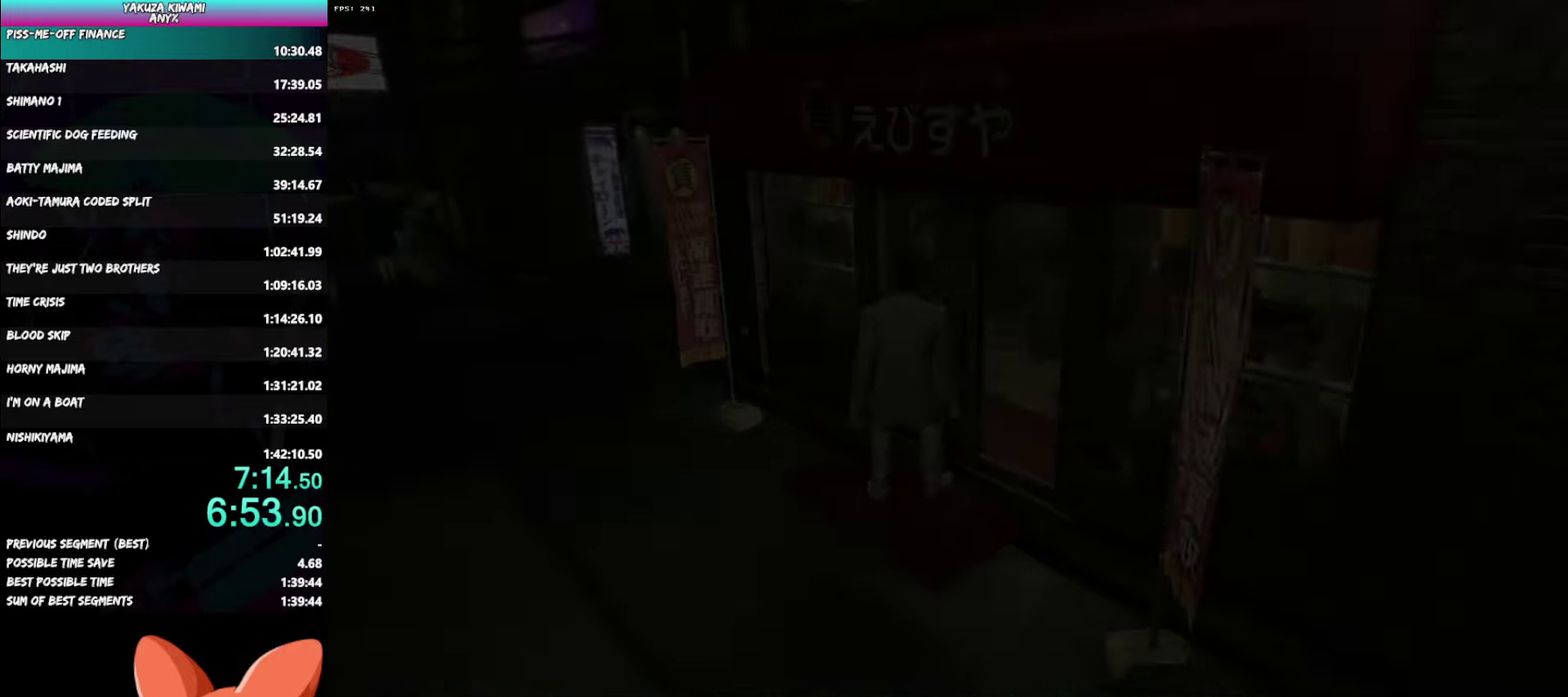
{"buttons": ["A", "R1"], "left_stick": "left", "right_stick": "center", "events": [[100, "R1", "down"], [117, "A", "down"], [333, "left_stick", "left"]]}
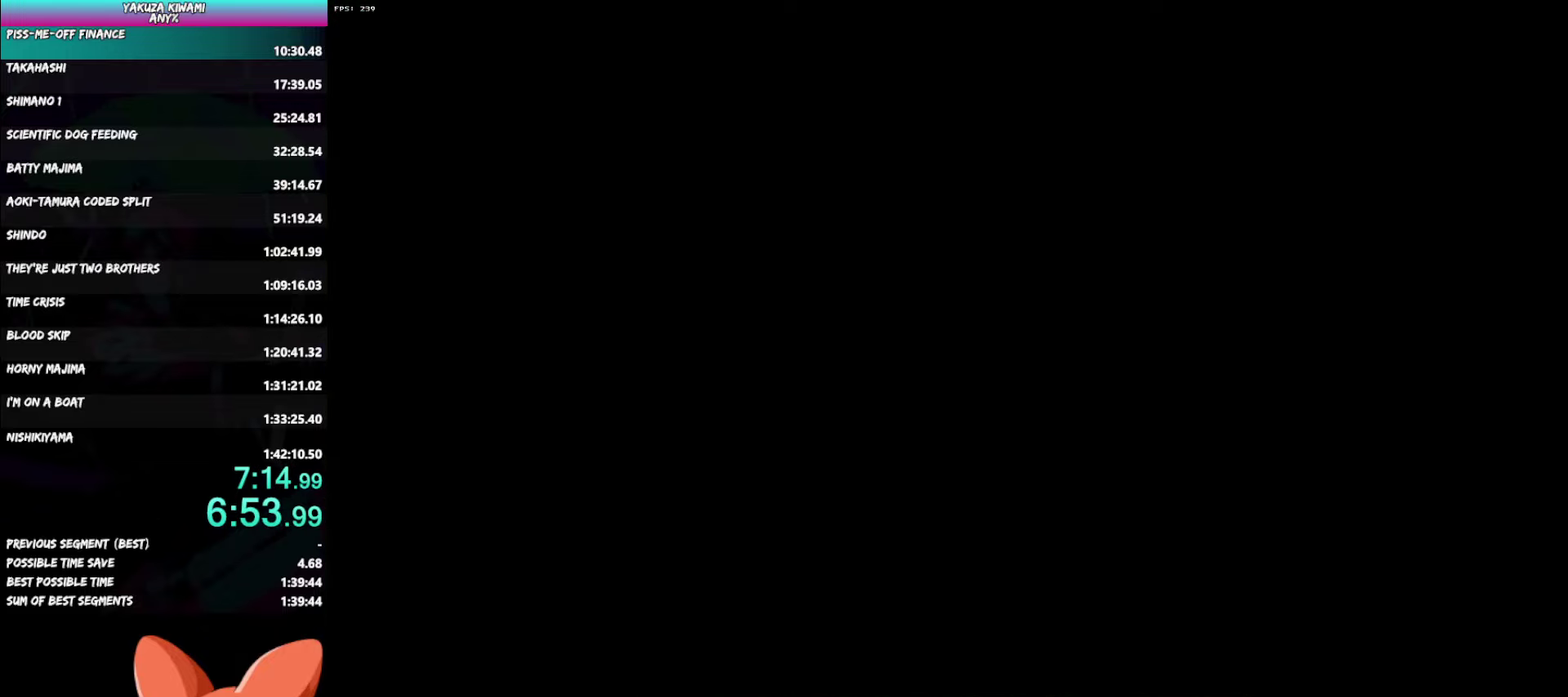
{"buttons": ["A", "R1"], "left_stick": "left", "right_stick": "center", "events": []}
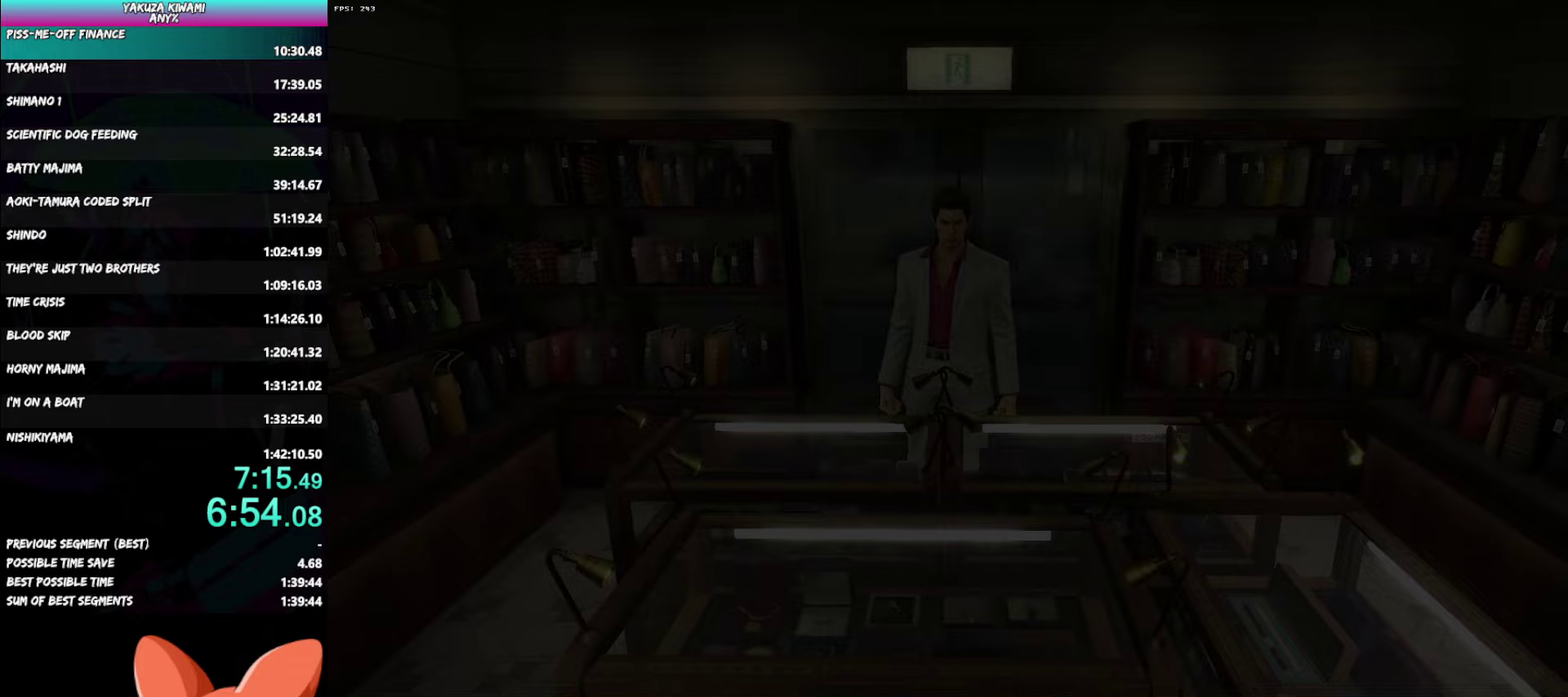
{"buttons": ["A"], "left_stick": "down-left", "right_stick": "center"}
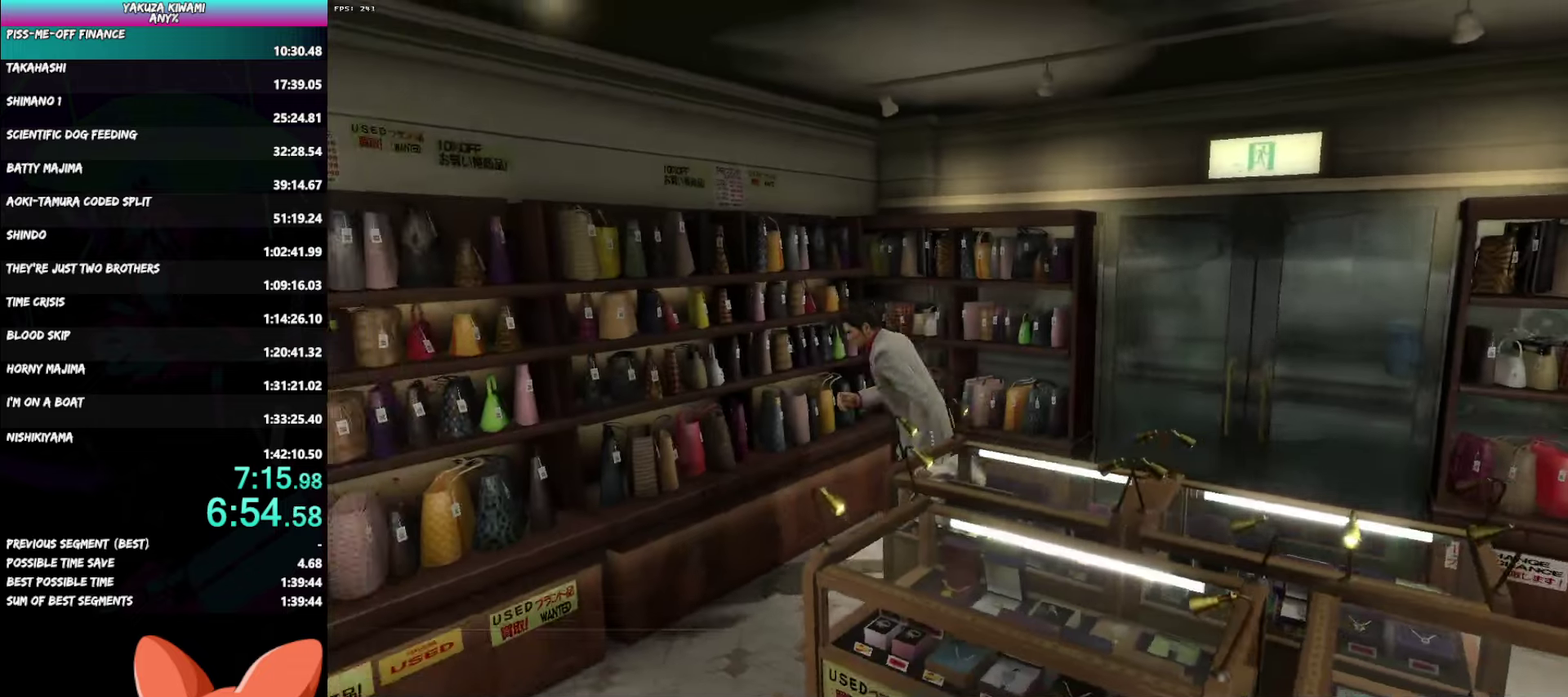
{"buttons": [], "left_stick": "left", "right_stick": "center"}
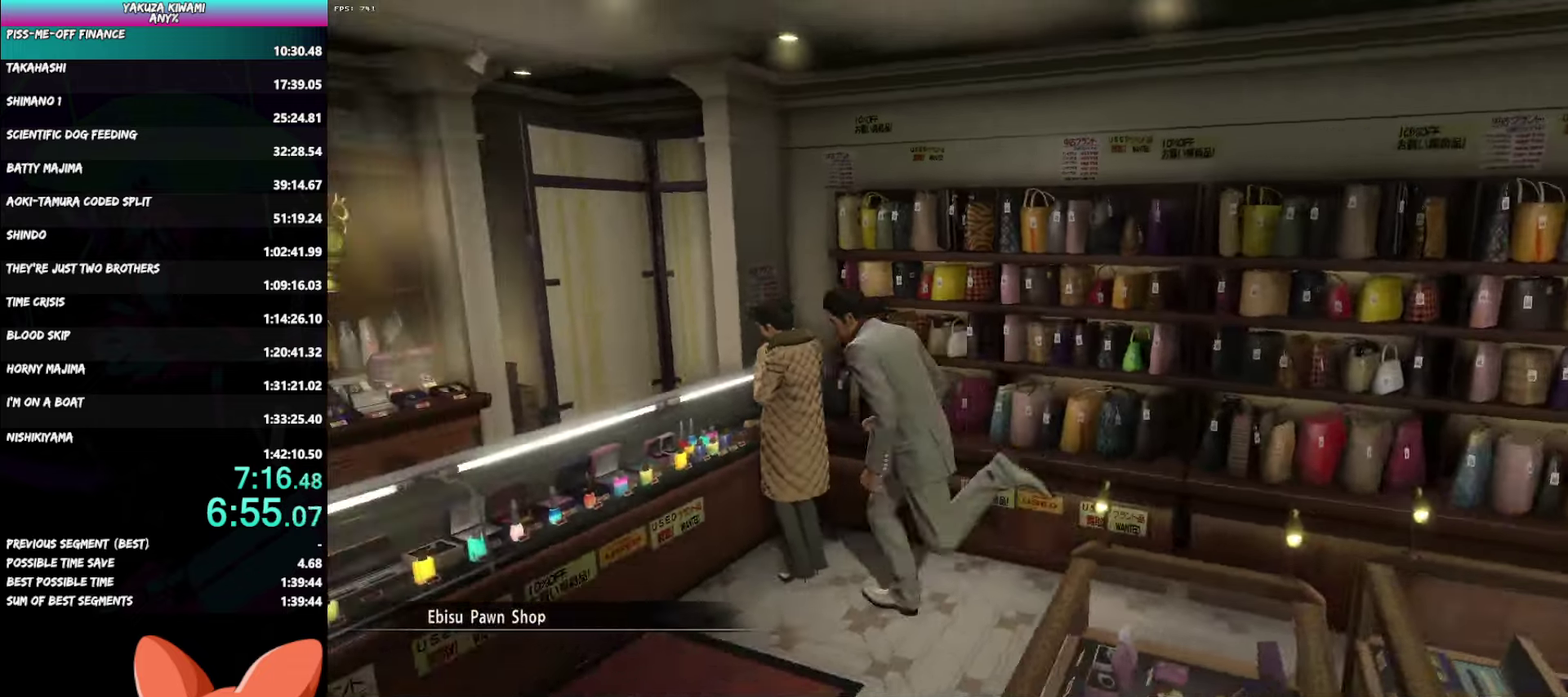
{"buttons": ["A", "R1"], "left_stick": "center", "right_stick": "center"}
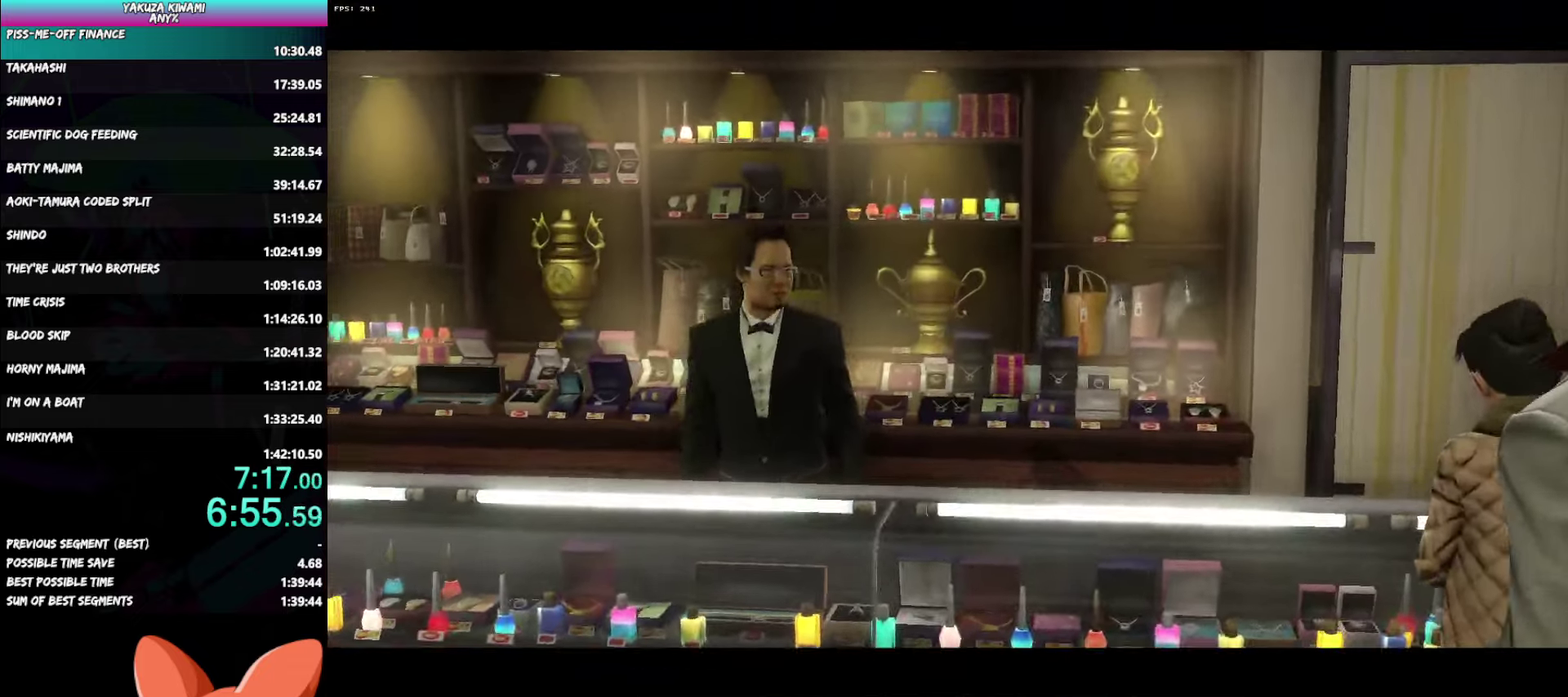
{"buttons": ["A", "R1"], "left_stick": "center", "right_stick": "center", "events": [[167, "B", "down"], [233, "B", "up"], [300, "B", "down"], [350, "B", "up"], [417, "B", "down"], [467, "B", "up"]]}
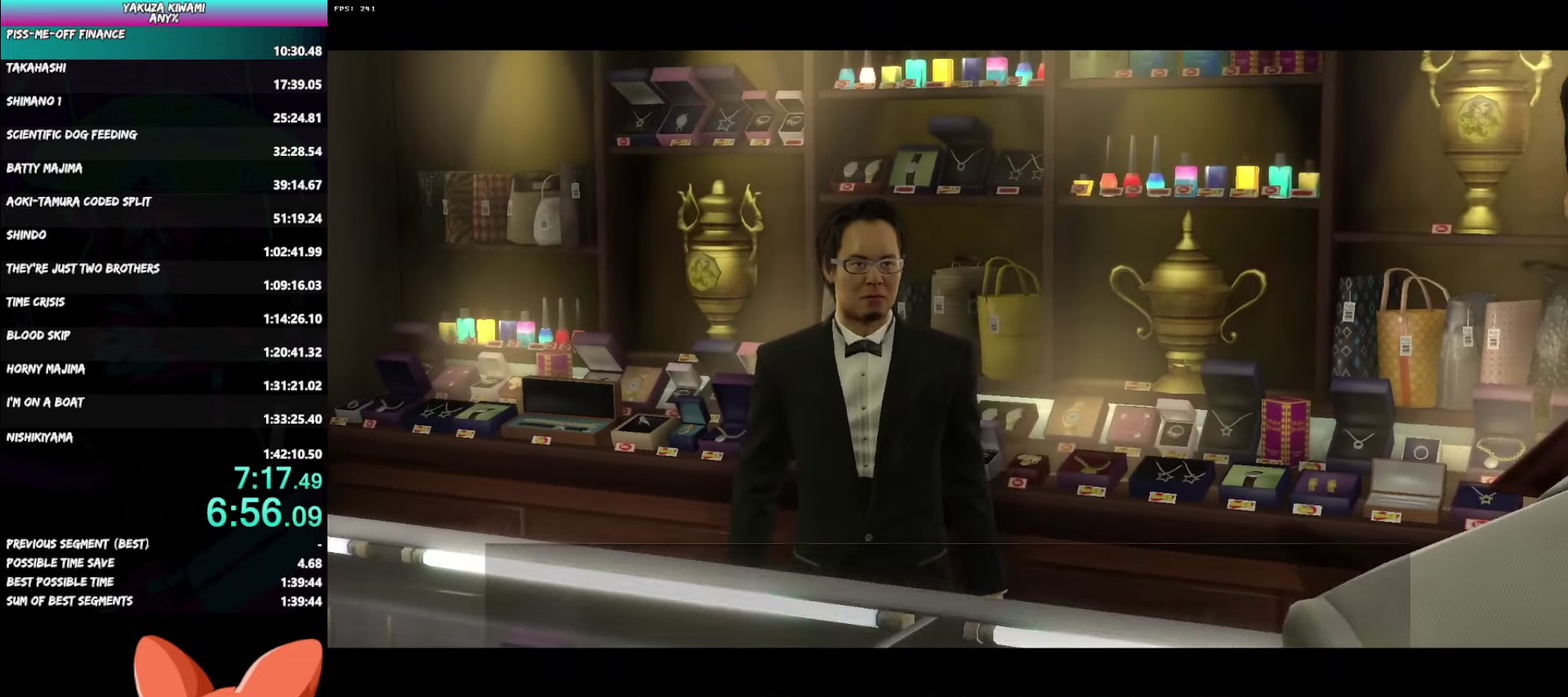
{"buttons": ["A", "B", "R1"], "left_stick": "center", "right_stick": "center", "events": [[33, "B", "down"], [83, "B", "up"], [150, "B", "down"], [200, "B", "up"], [267, "B", "down"], [317, "B", "up"], [383, "B", "down"], [433, "B", "up"], [500, "B", "down"]]}
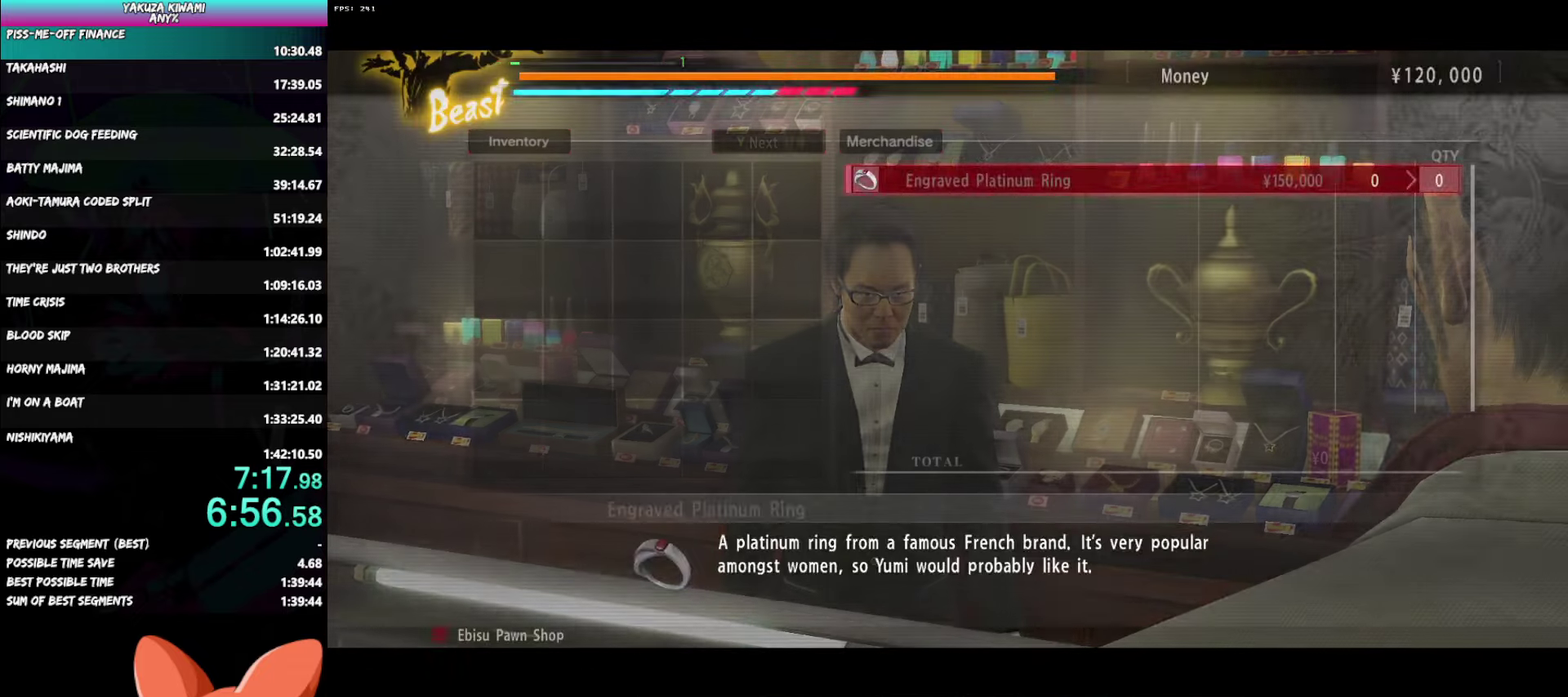
{"buttons": ["A", "R1"], "left_stick": "center", "right_stick": "center", "events": [[50, "B", "up"], [117, "B", "down"], [167, "B", "up"]]}
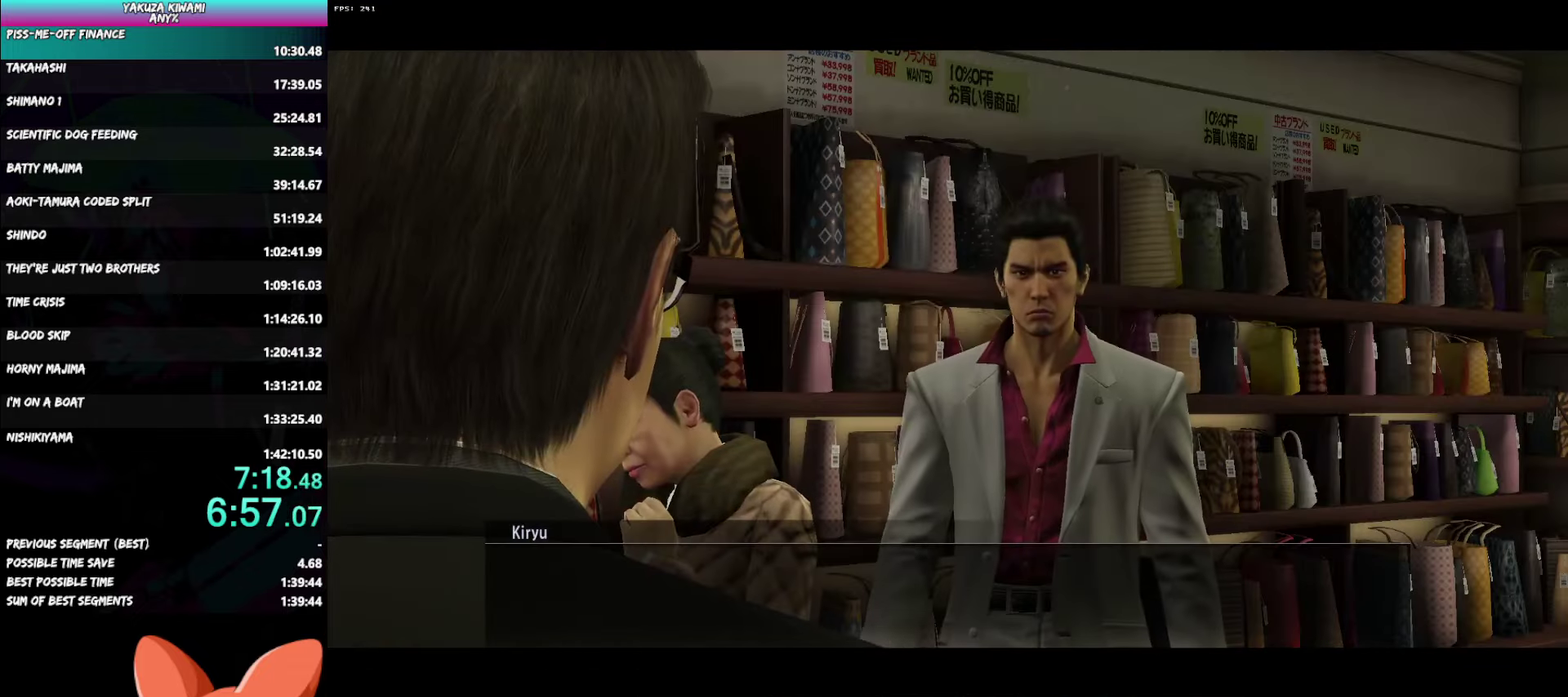
{"buttons": ["A", "R1"], "left_stick": "center", "right_stick": "center", "events": []}
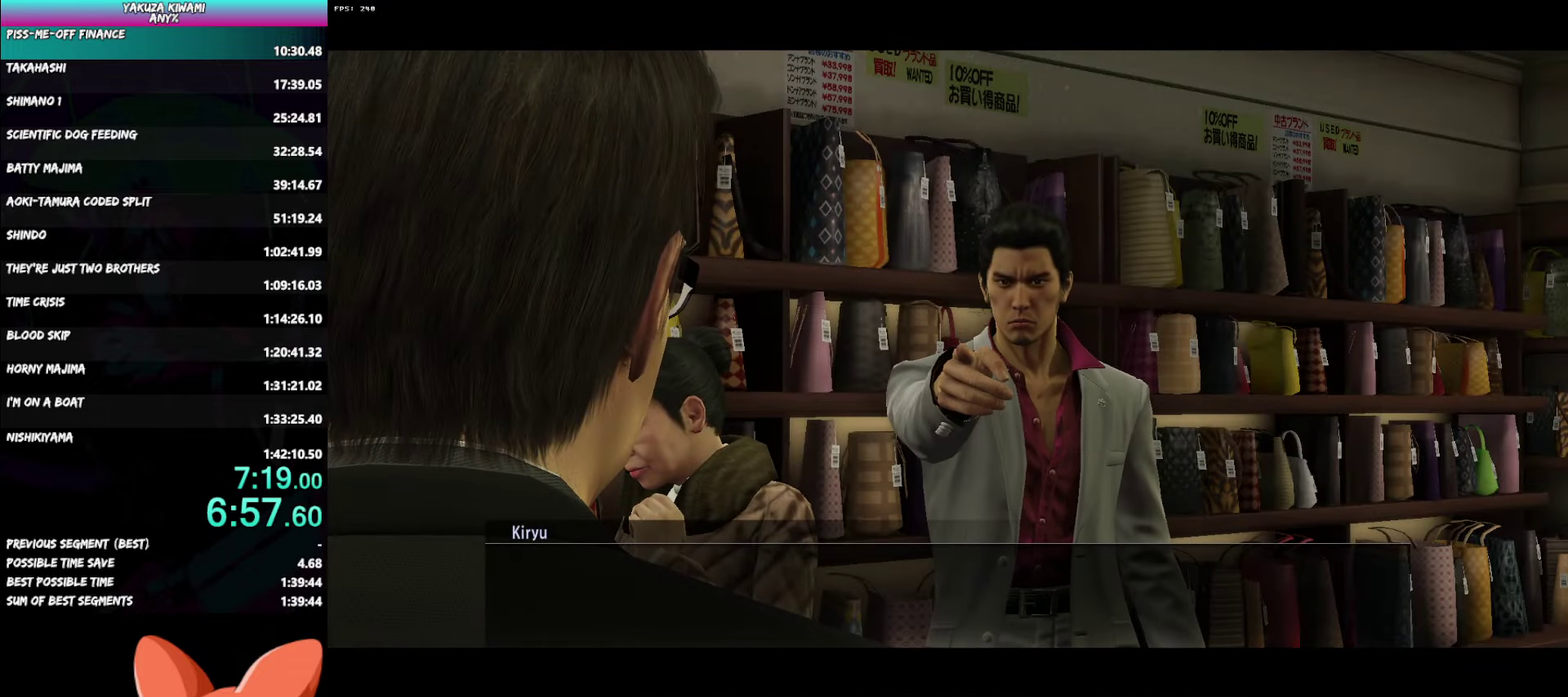
{"buttons": ["A", "R1"], "left_stick": "center", "right_stick": "center", "events": []}